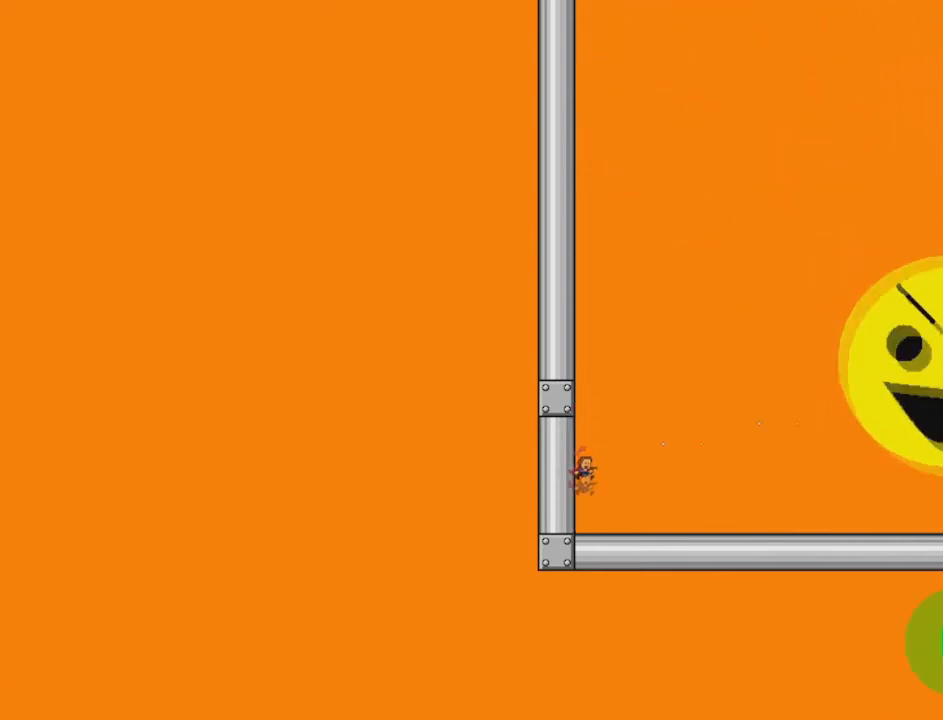
Gameplay with keyboard; each line is a JSON object with the keys held at the frame after it. "events" lists presses ("down") and releases ("up") of "down", "left", "r", "right", "shift", "up" and "z" between this image and that frame as [ms after this image, input, new state], when the widget could be followed in between. No other keys are recorded. Mouse input is not recorded. Not read: other_keys.
{"keys": [], "events": [[167, "z", "down"], [250, "z", "up"], [292, "z", "down"], [334, "z", "up"], [417, "z", "down"], [459, "z", "up"]]}
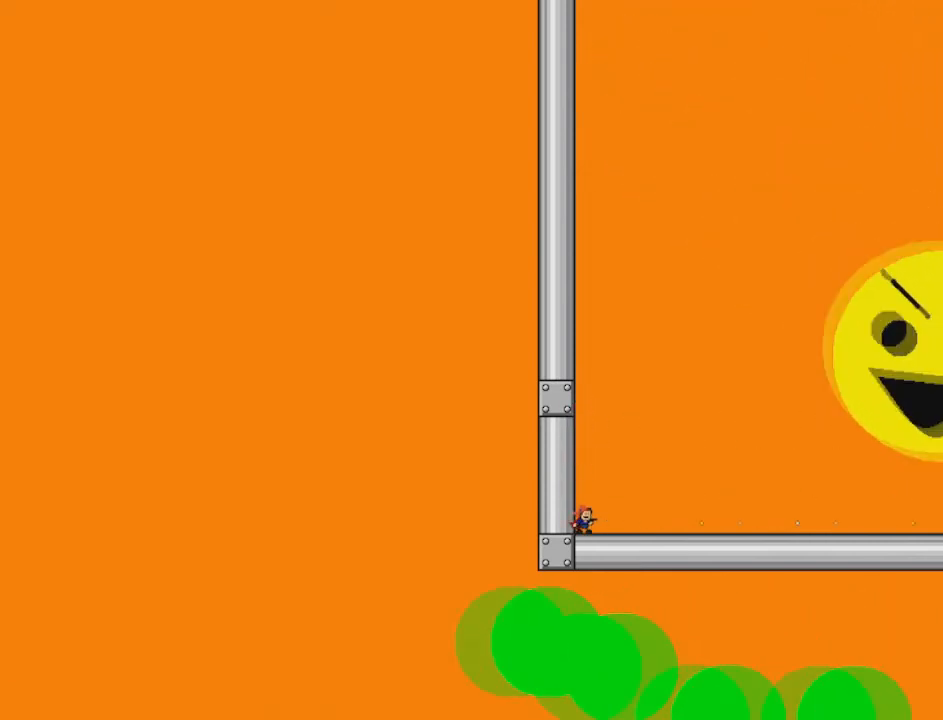
{"keys": [], "events": []}
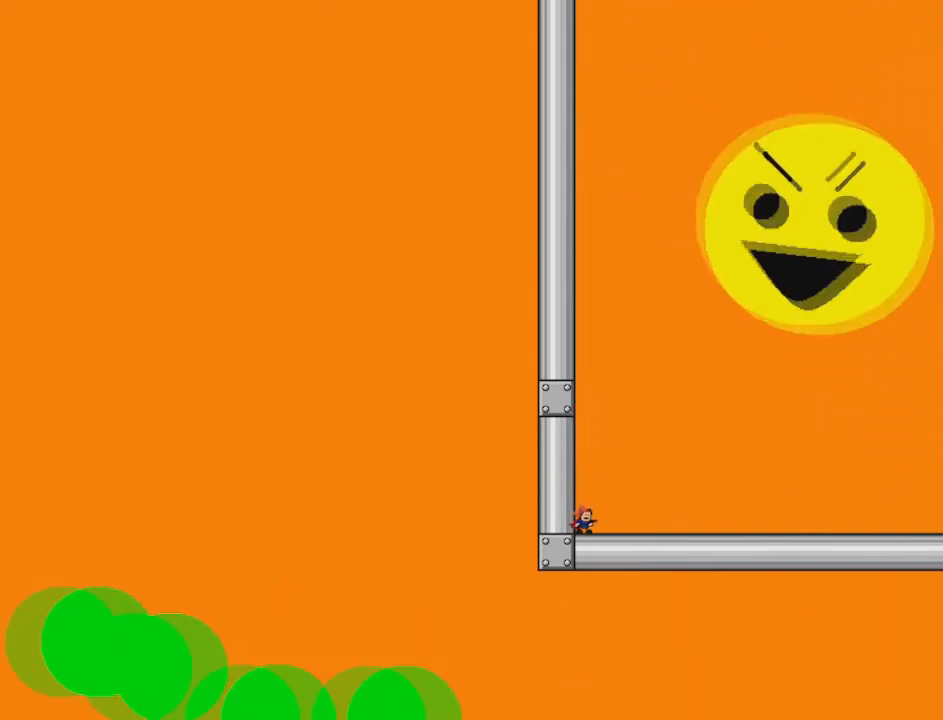
{"keys": [], "events": []}
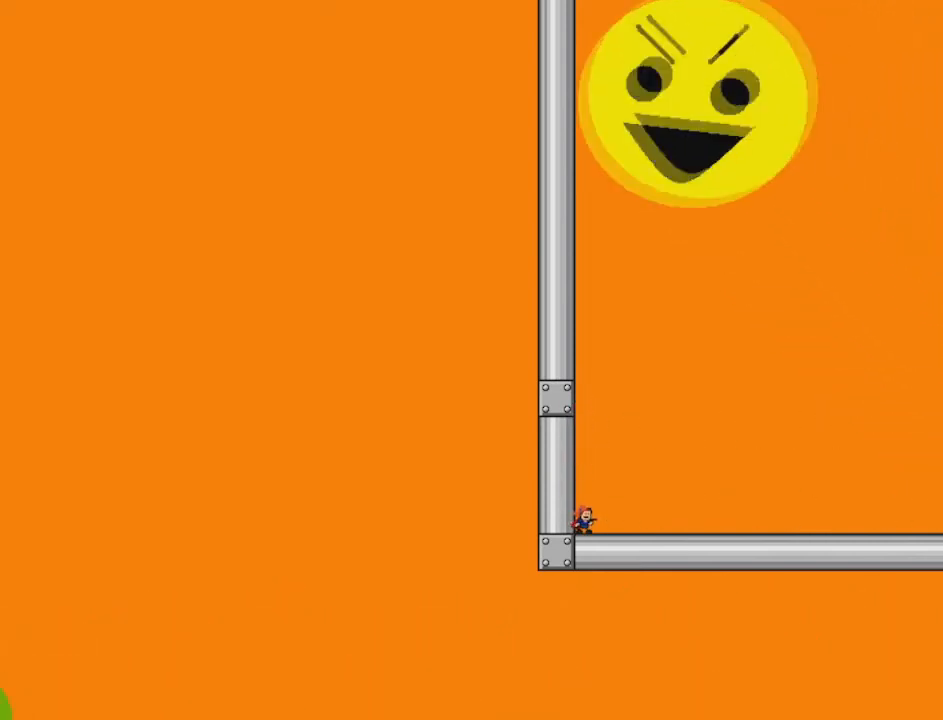
{"keys": [], "events": []}
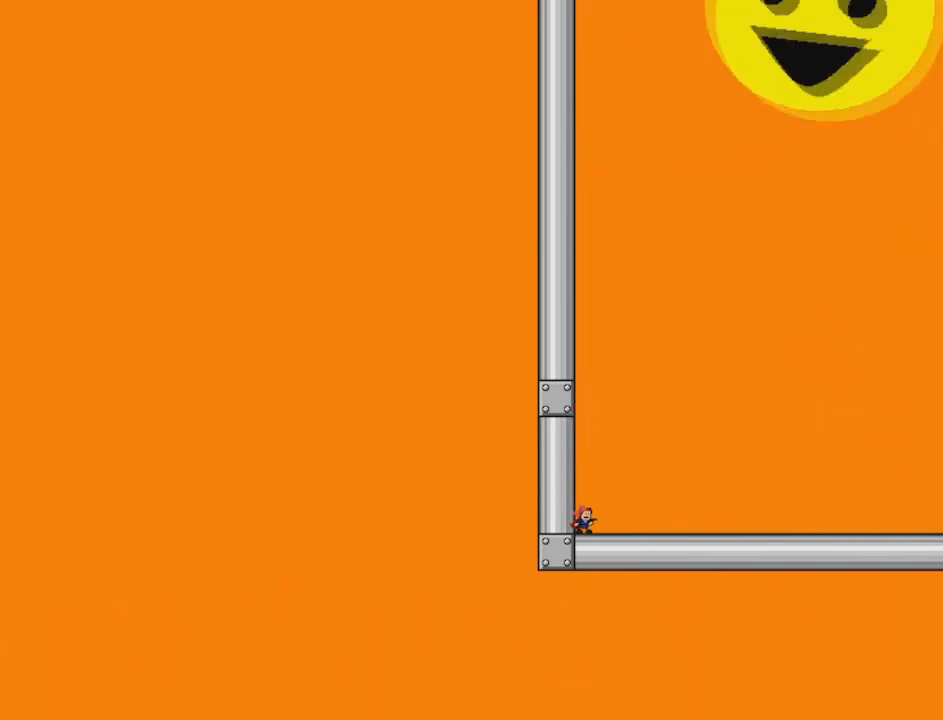
{"keys": [], "events": []}
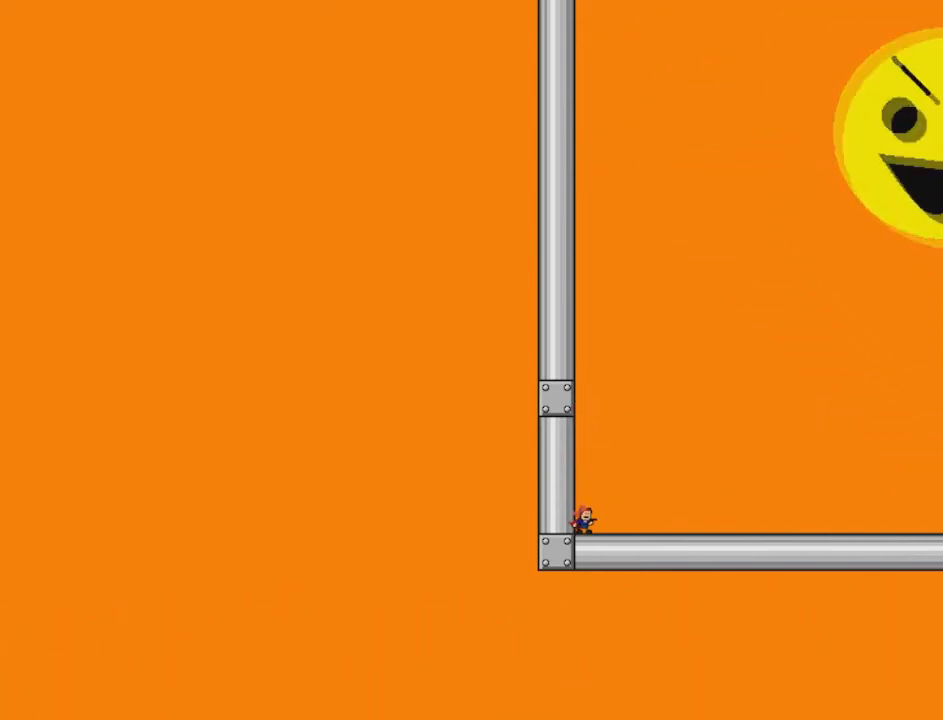
{"keys": ["z"], "events": [[458, "z", "down"]]}
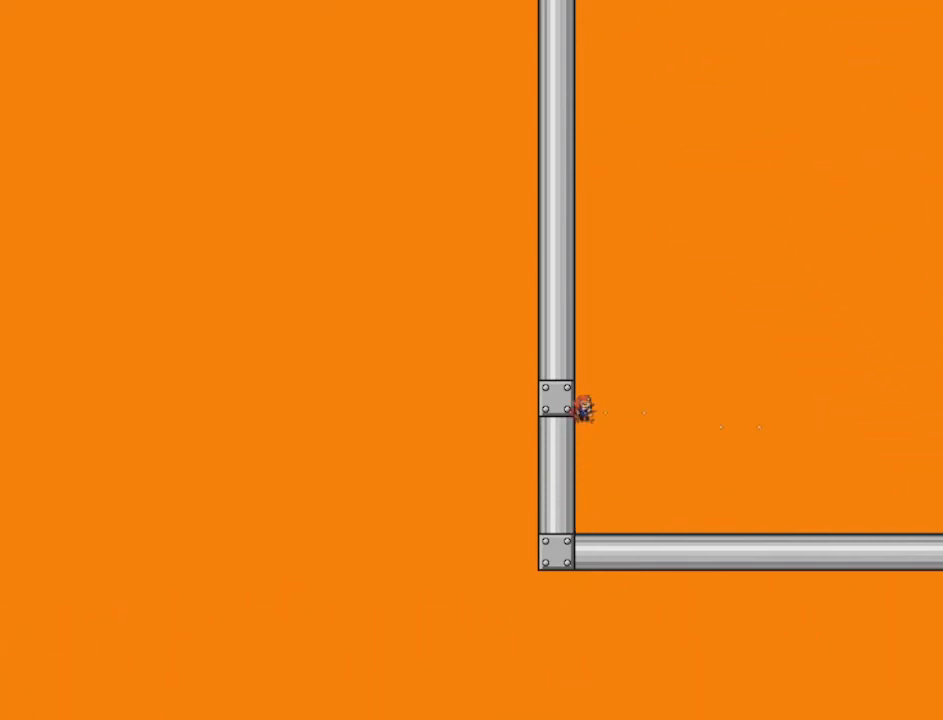
{"keys": [], "events": [[250, "z", "up"], [417, "z", "down"], [501, "z", "up"]]}
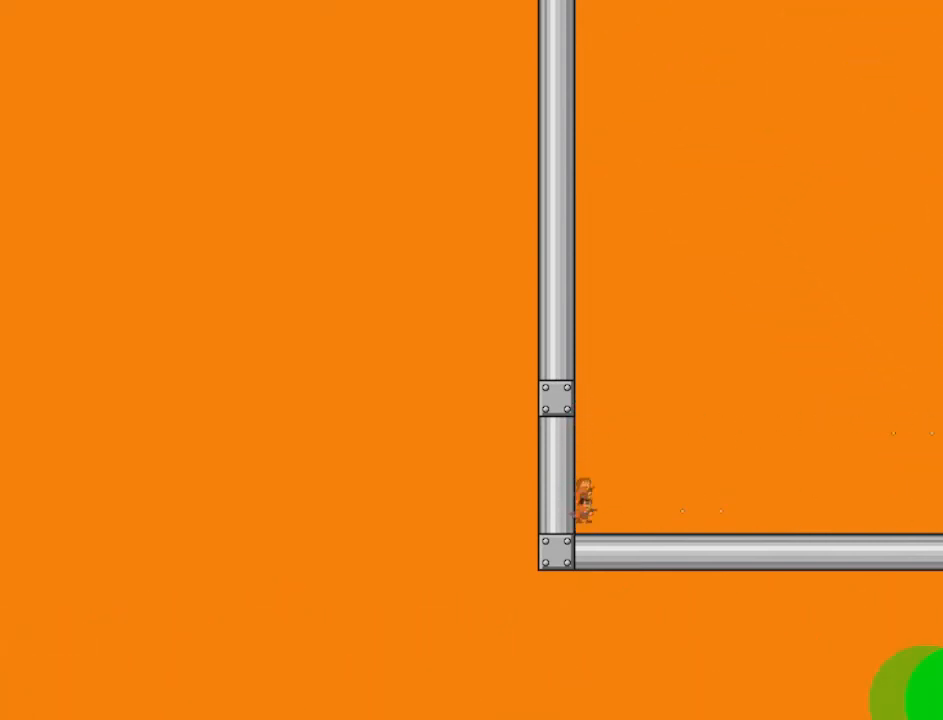
{"keys": [], "events": [[125, "z", "down"], [250, "z", "up"], [333, "z", "down"], [500, "z", "up"]]}
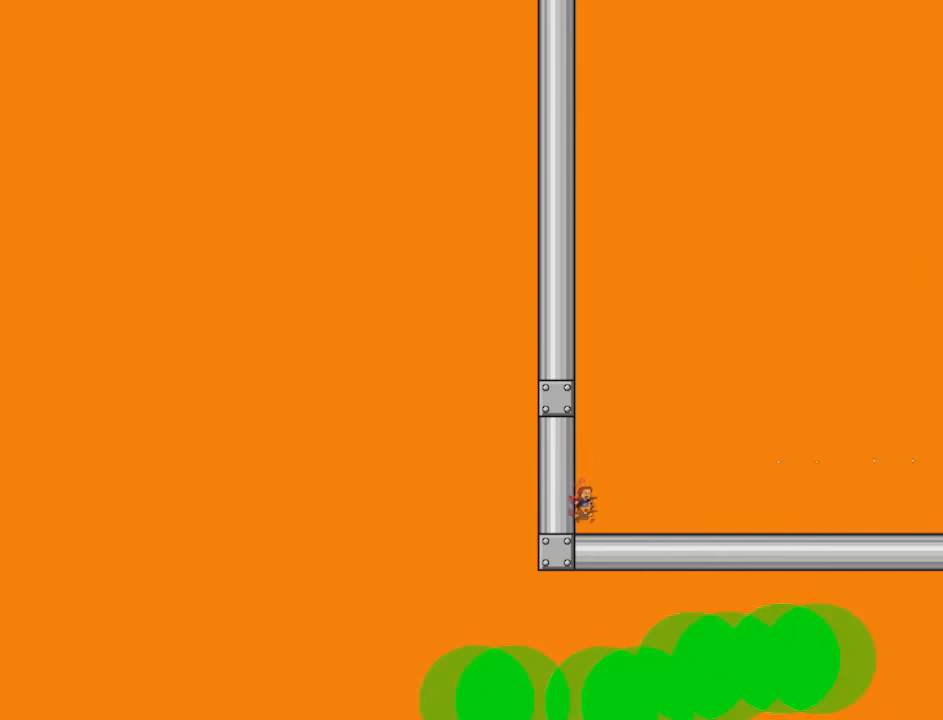
{"keys": [], "events": []}
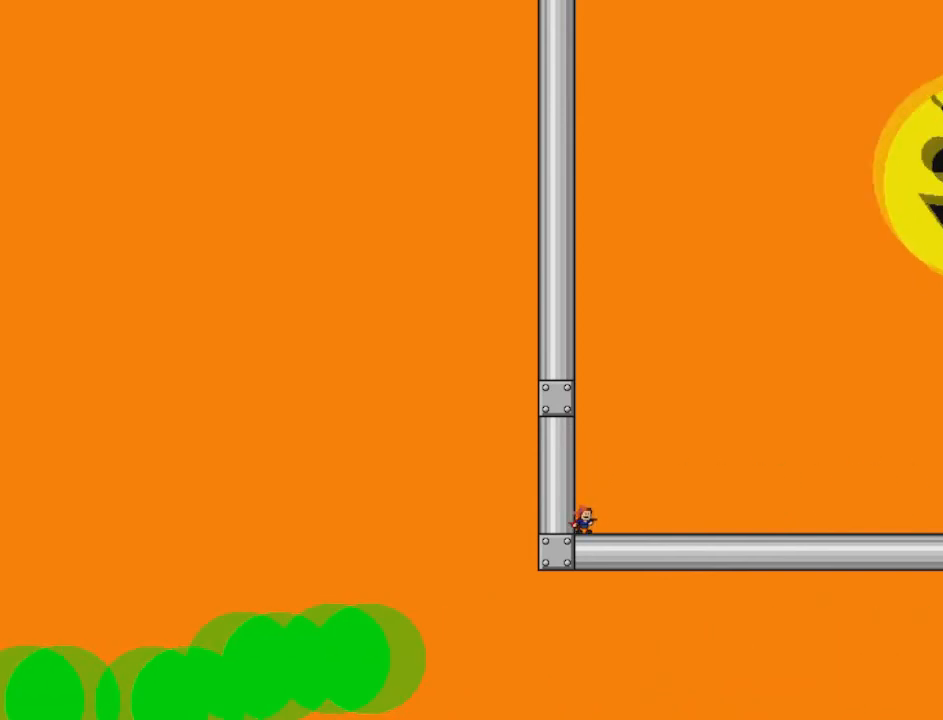
{"keys": [], "events": []}
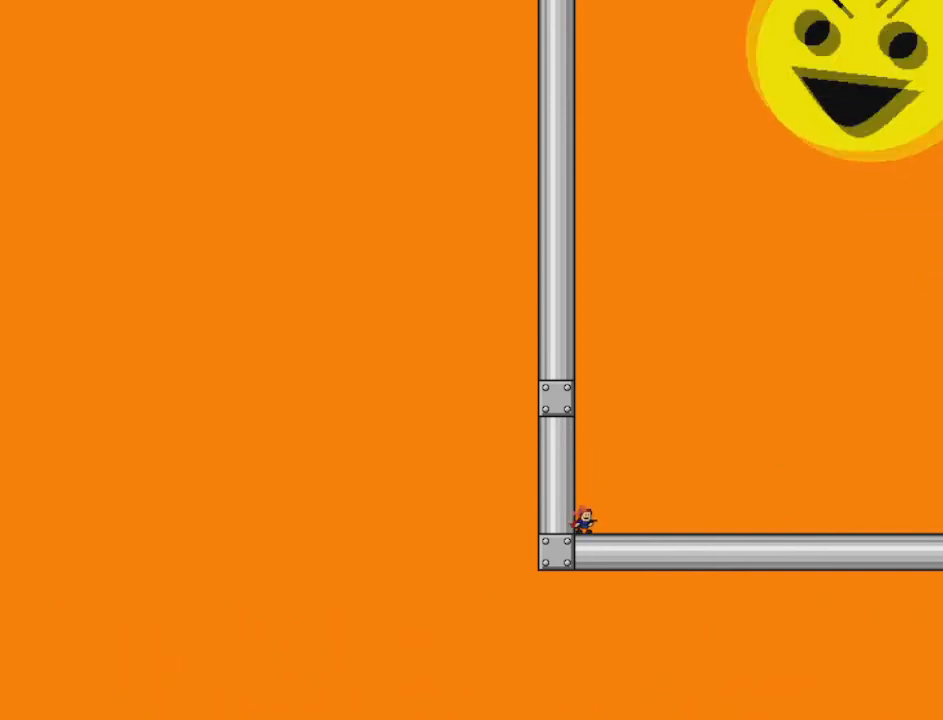
{"keys": [], "events": []}
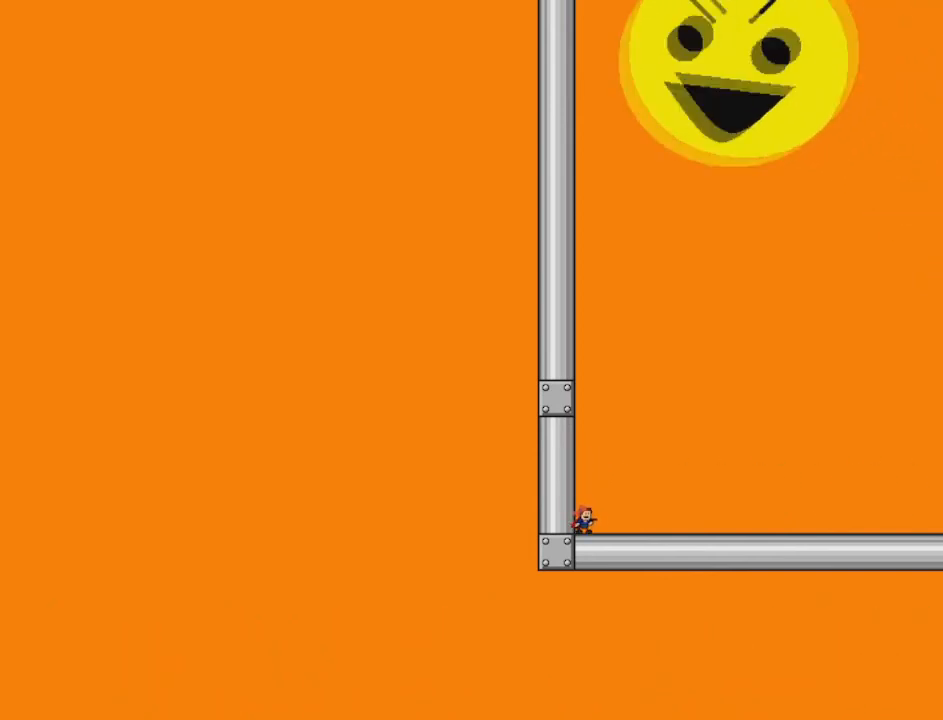
{"keys": [], "events": []}
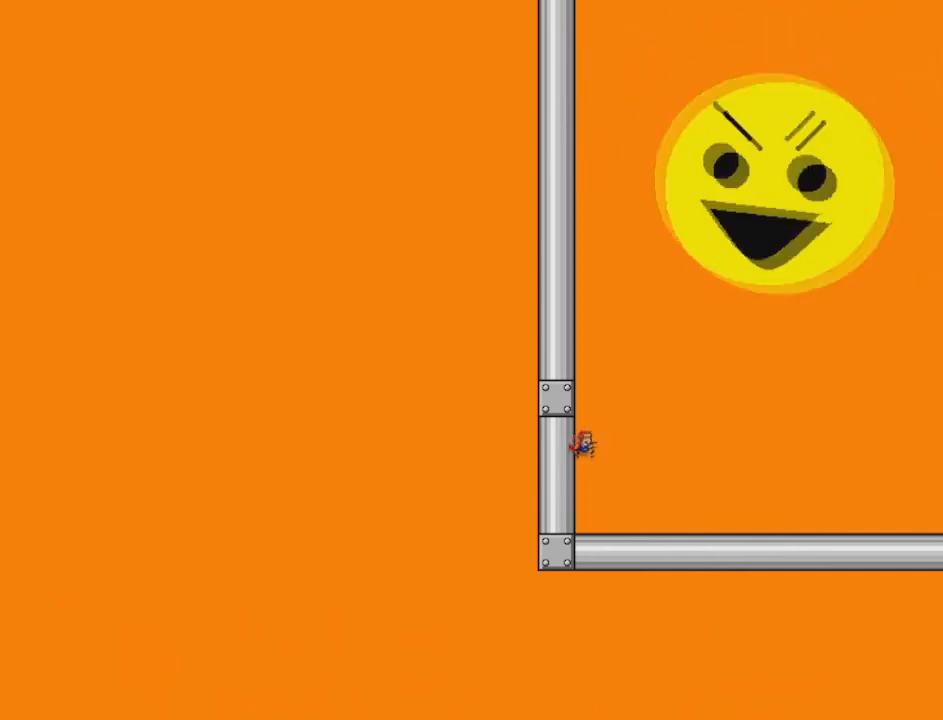
{"keys": [], "events": [[83, "z", "down"], [167, "z", "up"], [375, "z", "down"], [417, "z", "up"], [459, "z", "down"], [501, "z", "up"]]}
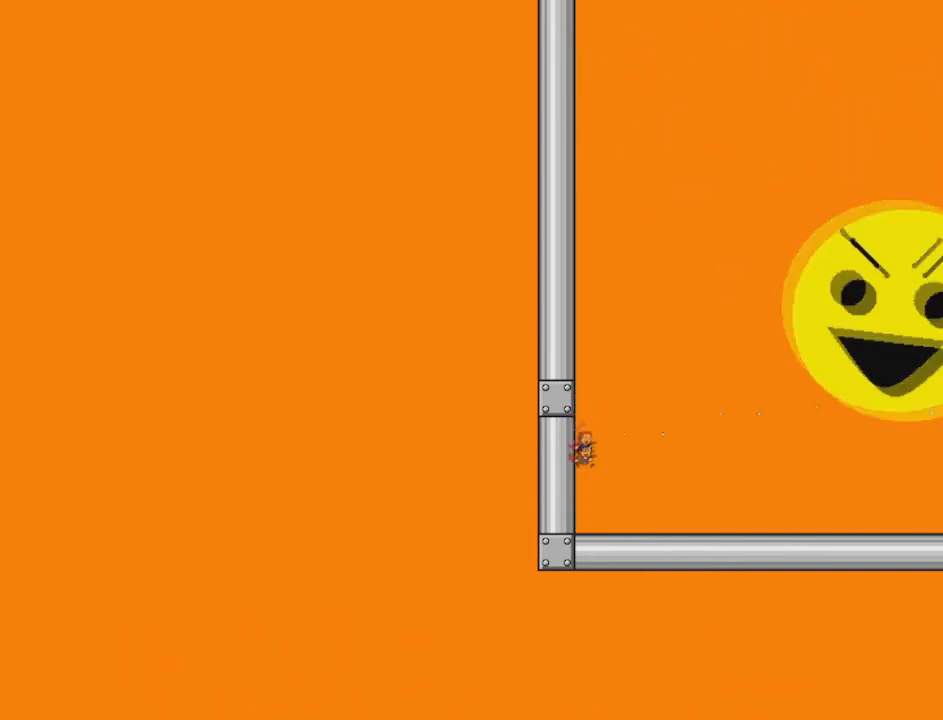
{"keys": [], "events": [[83, "z", "down"], [250, "z", "up"], [333, "z", "down"], [375, "z", "up"], [417, "z", "down"], [500, "z", "up"]]}
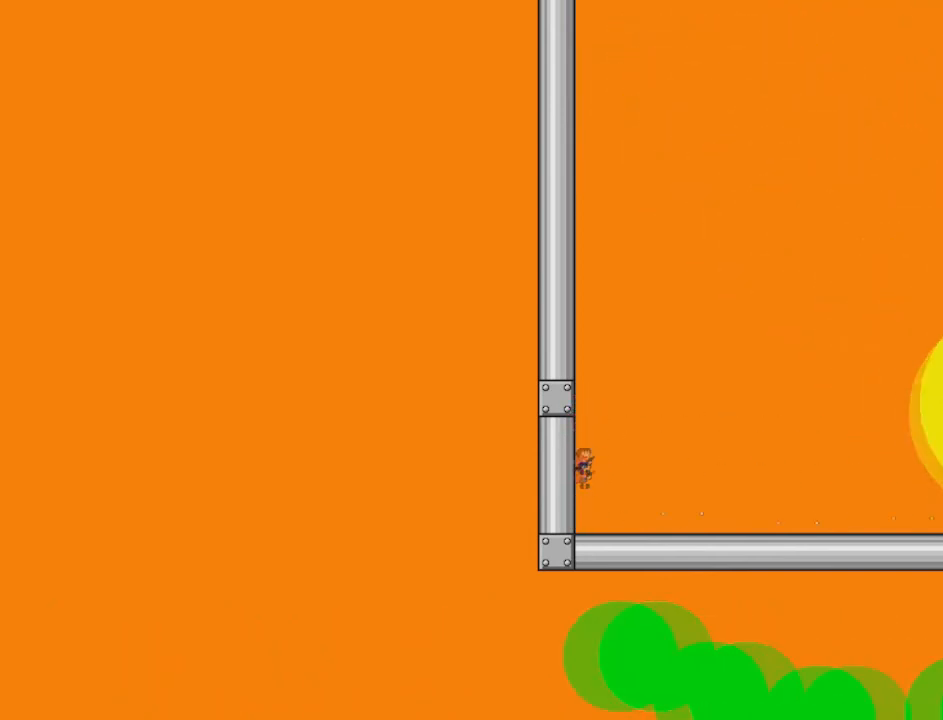
{"keys": [], "events": []}
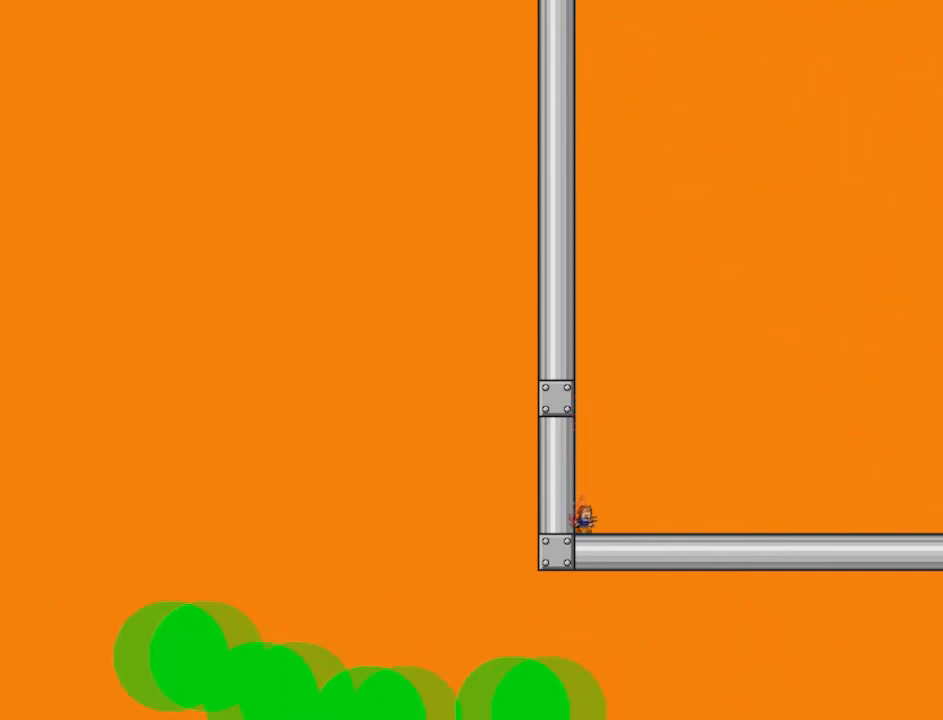
{"keys": [], "events": []}
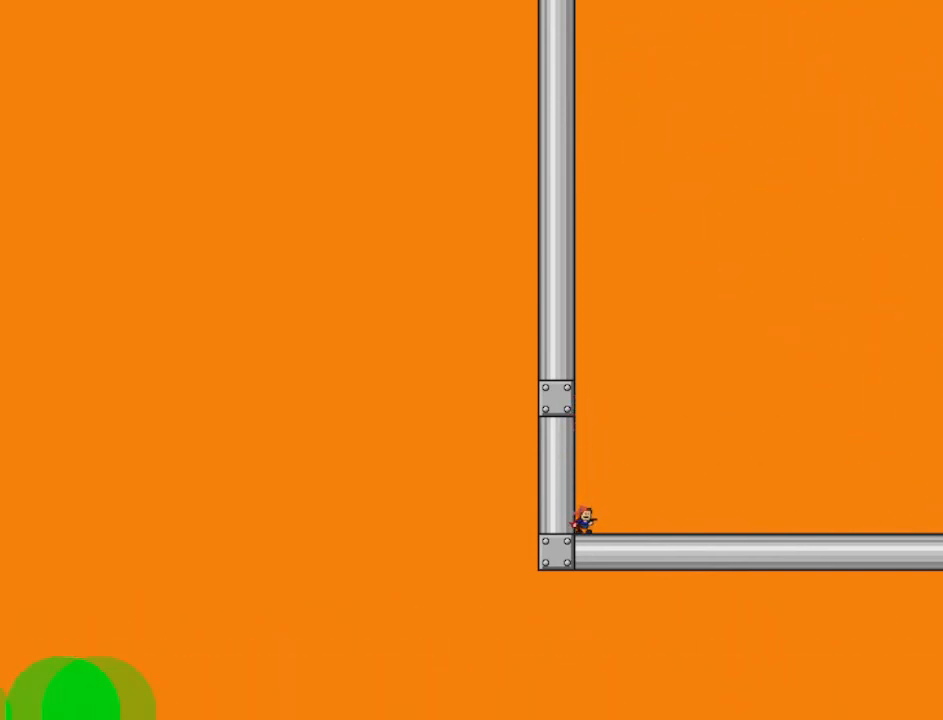
{"keys": [], "events": []}
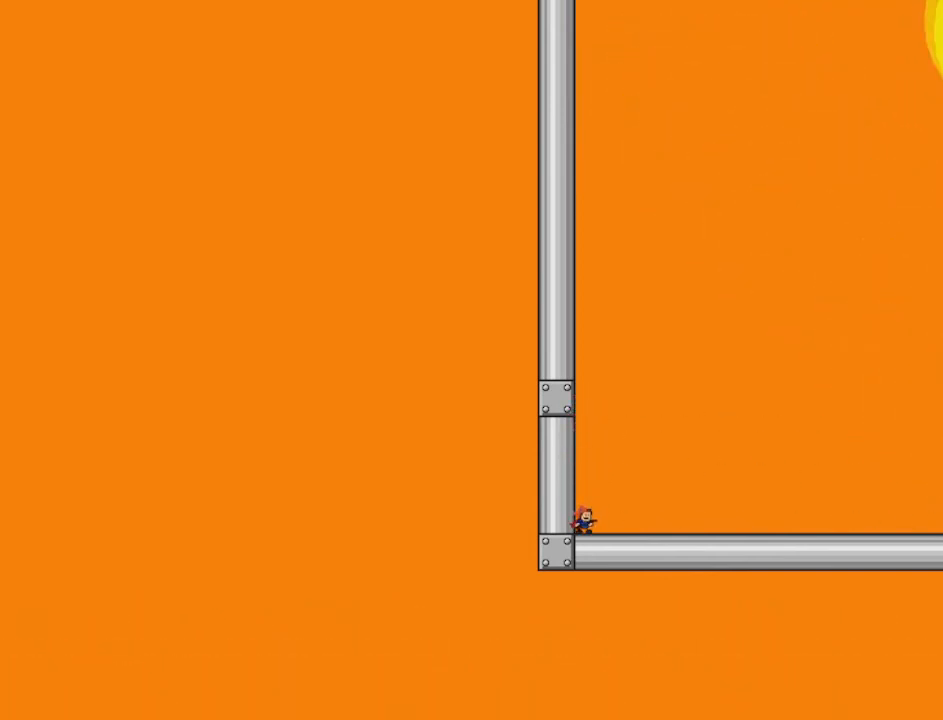
{"keys": [], "events": []}
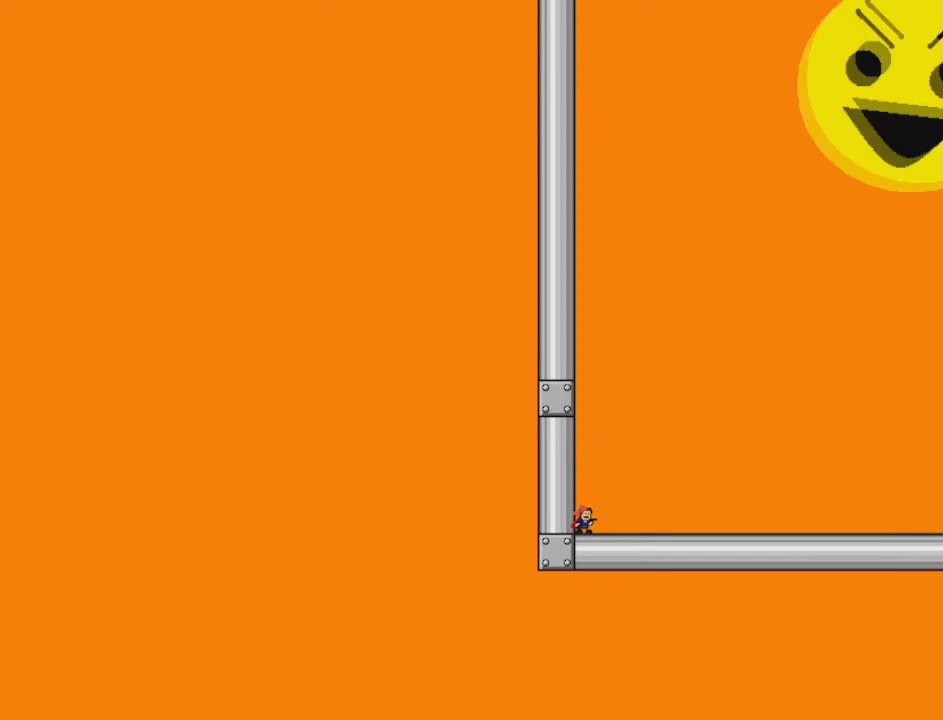
{"keys": [], "events": []}
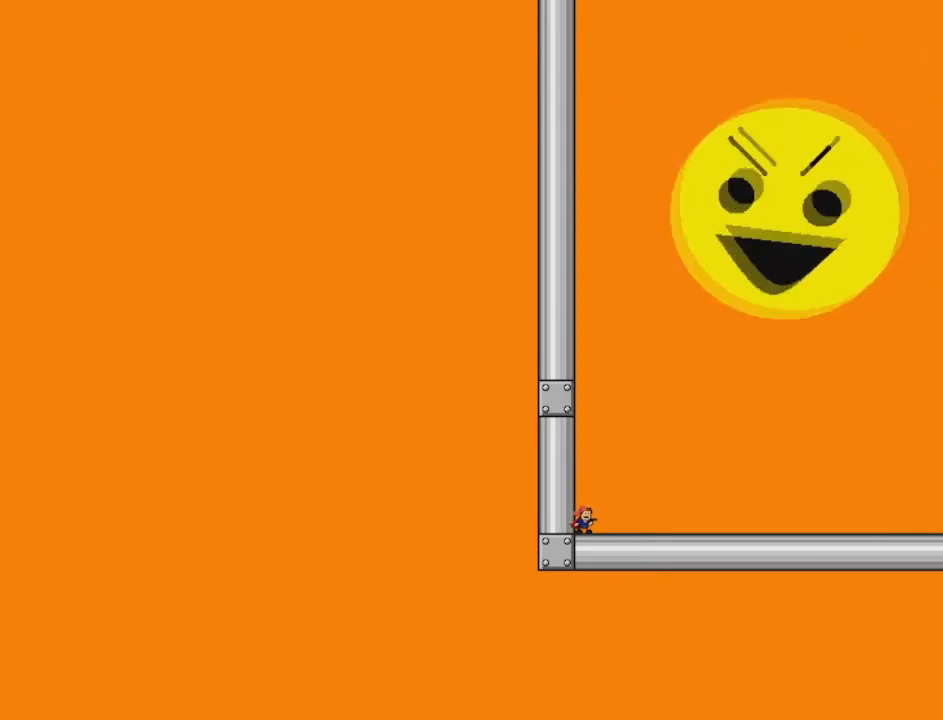
{"keys": [], "events": []}
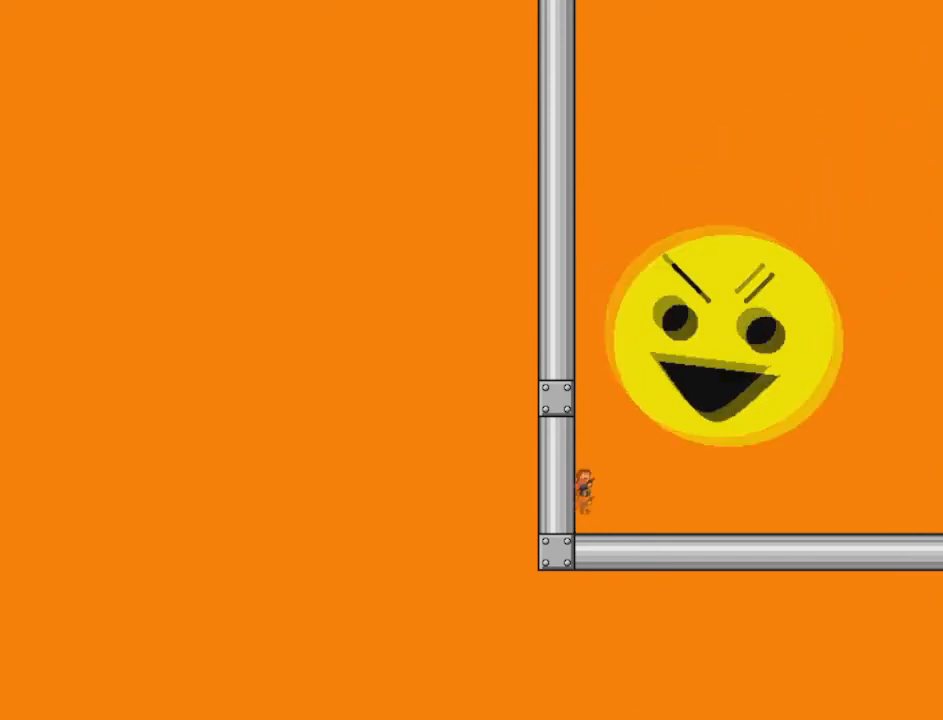
{"keys": ["z"], "events": [[83, "z", "down"], [209, "z", "up"], [459, "z", "down"]]}
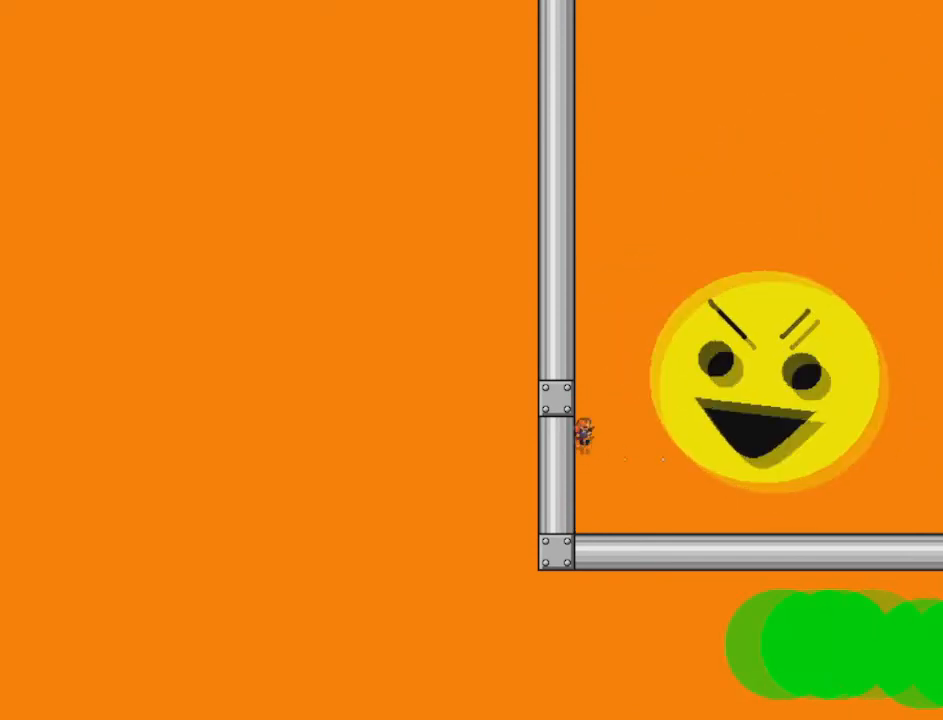
{"keys": [], "events": [[125, "z", "up"], [208, "z", "down"], [333, "z", "up"]]}
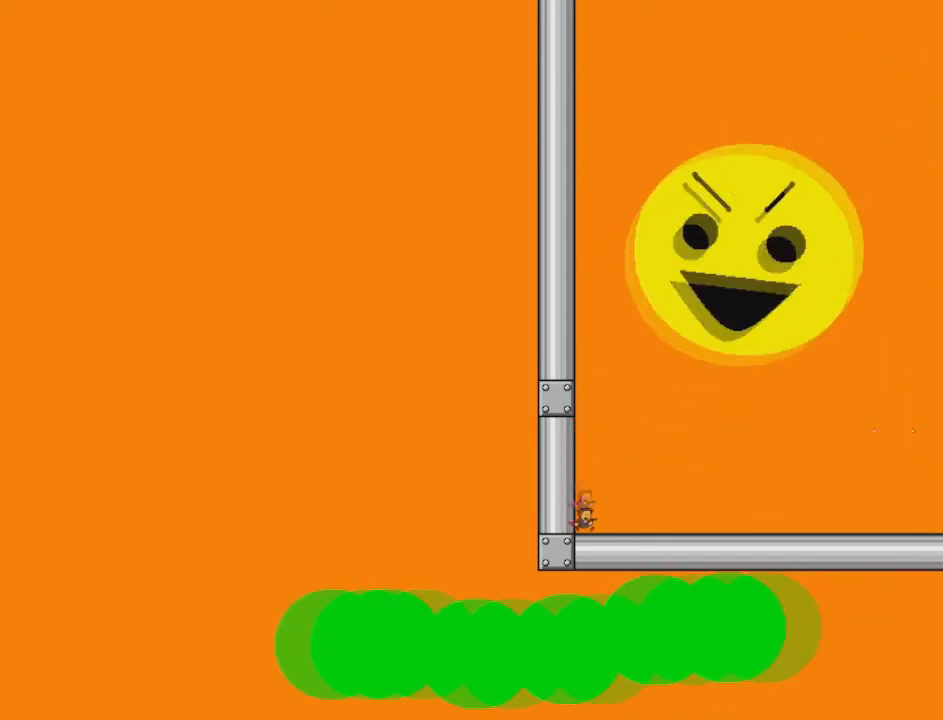
{"keys": [], "events": []}
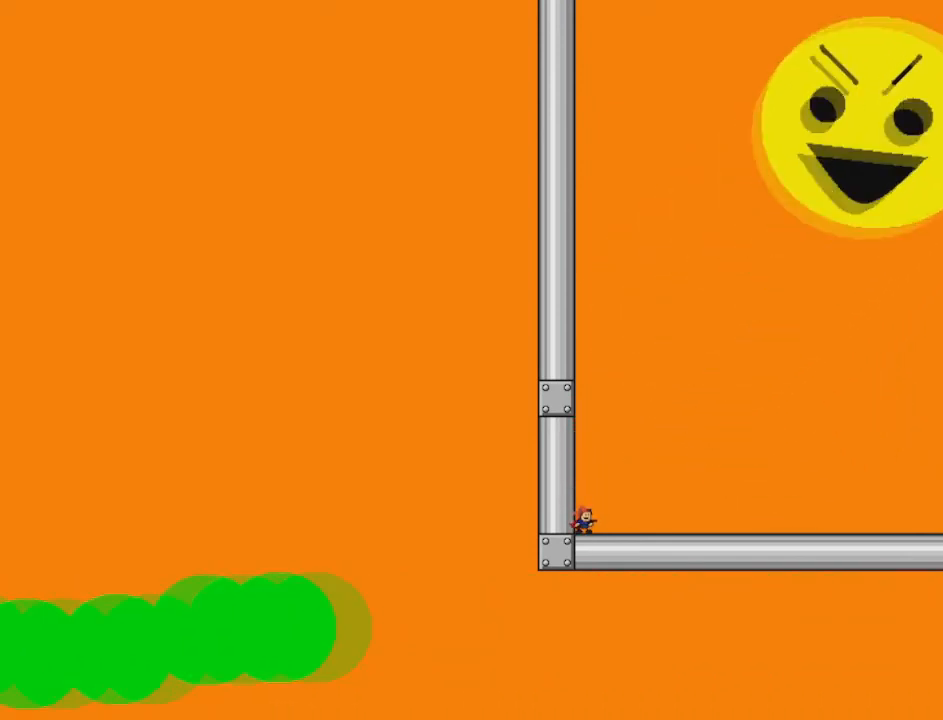
{"keys": [], "events": []}
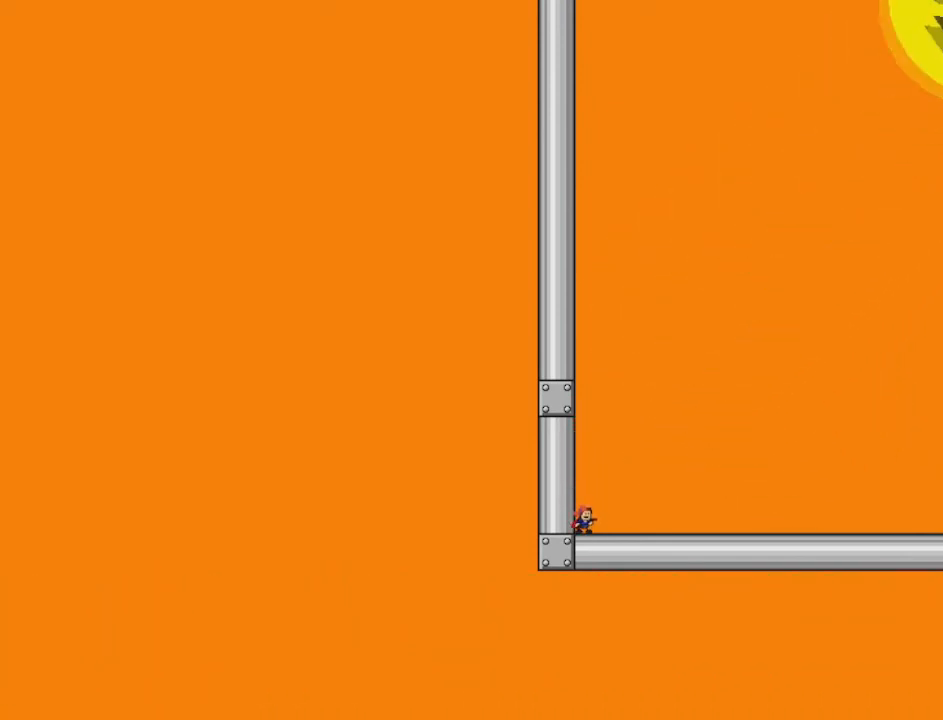
{"keys": [], "events": []}
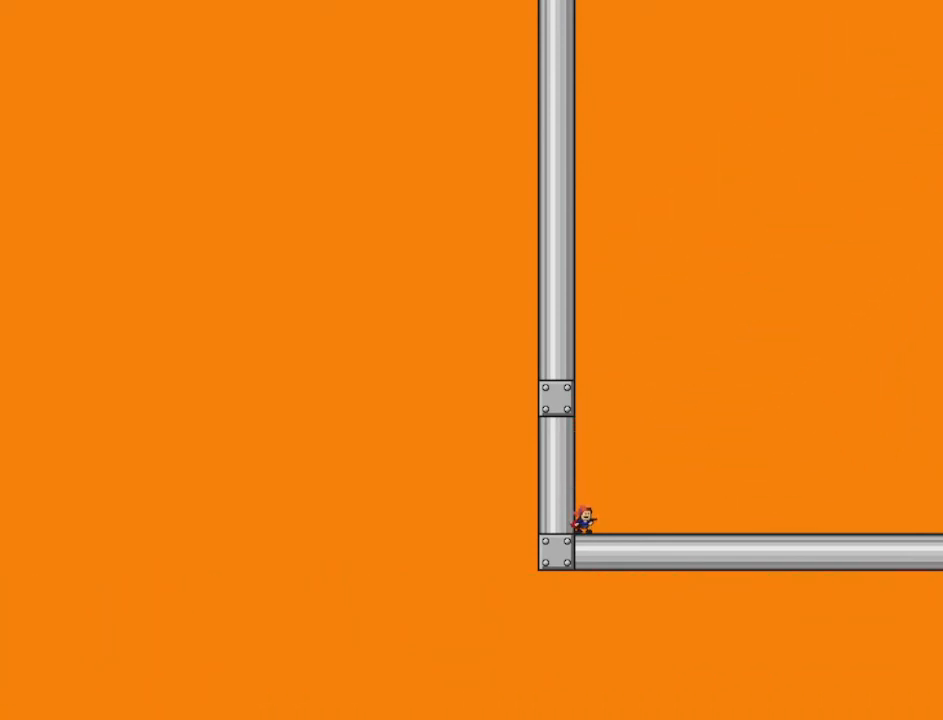
{"keys": [], "events": [[458, "z", "down"], [500, "z", "up"]]}
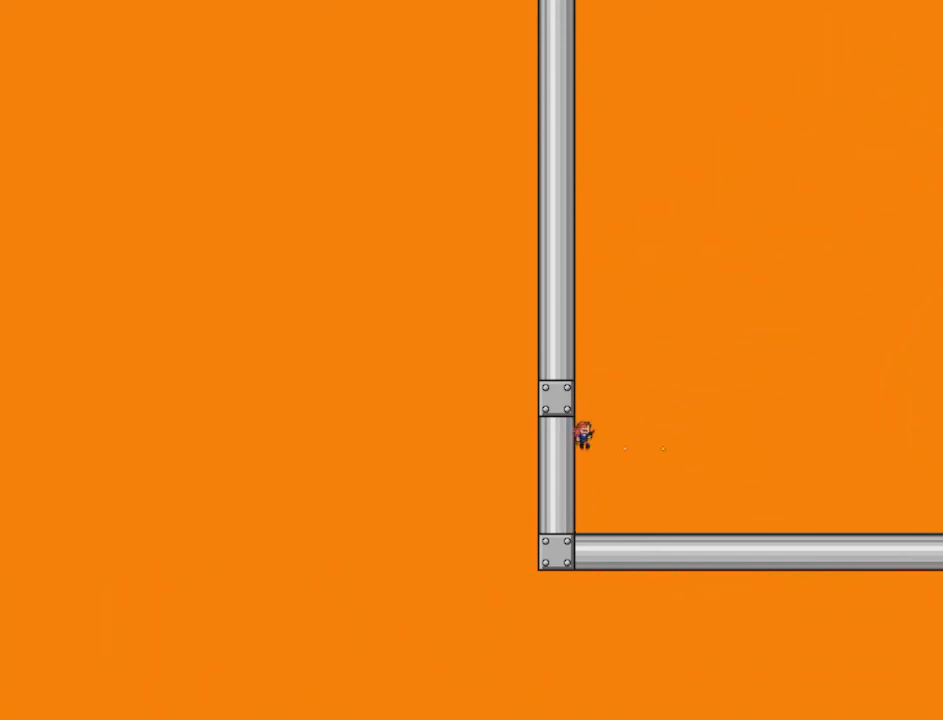
{"keys": [], "events": [[84, "z", "down"], [125, "z", "up"], [167, "z", "down"], [209, "z", "up"], [250, "z", "down"], [292, "z", "up"], [417, "z", "down"], [459, "z", "up"]]}
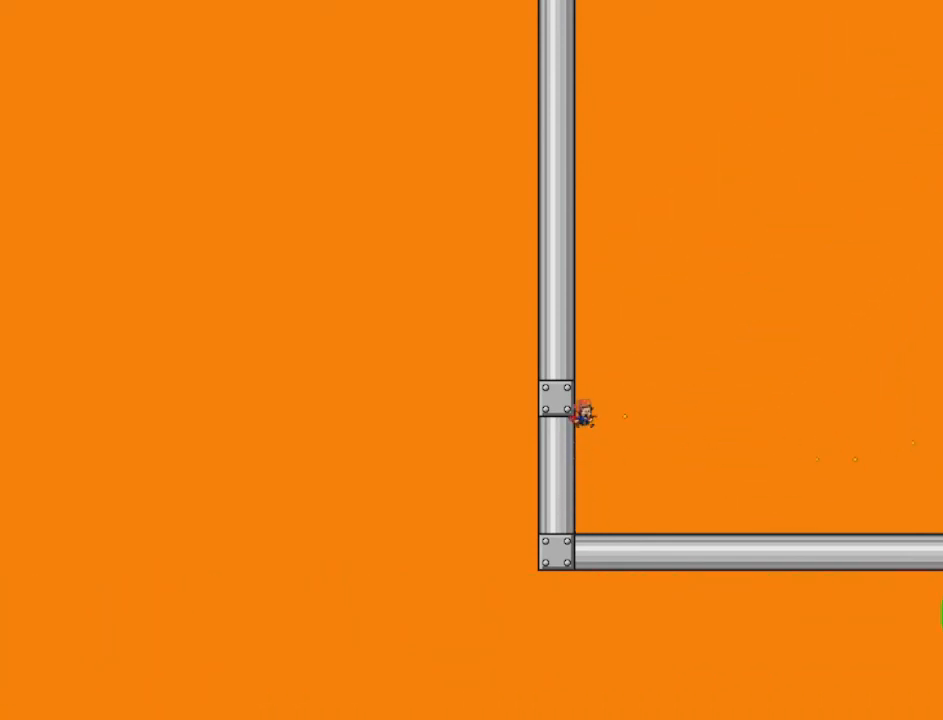
{"keys": ["z"], "events": [[41, "z", "down"], [166, "z", "up"], [250, "z", "down"], [458, "z", "up"], [500, "z", "down"]]}
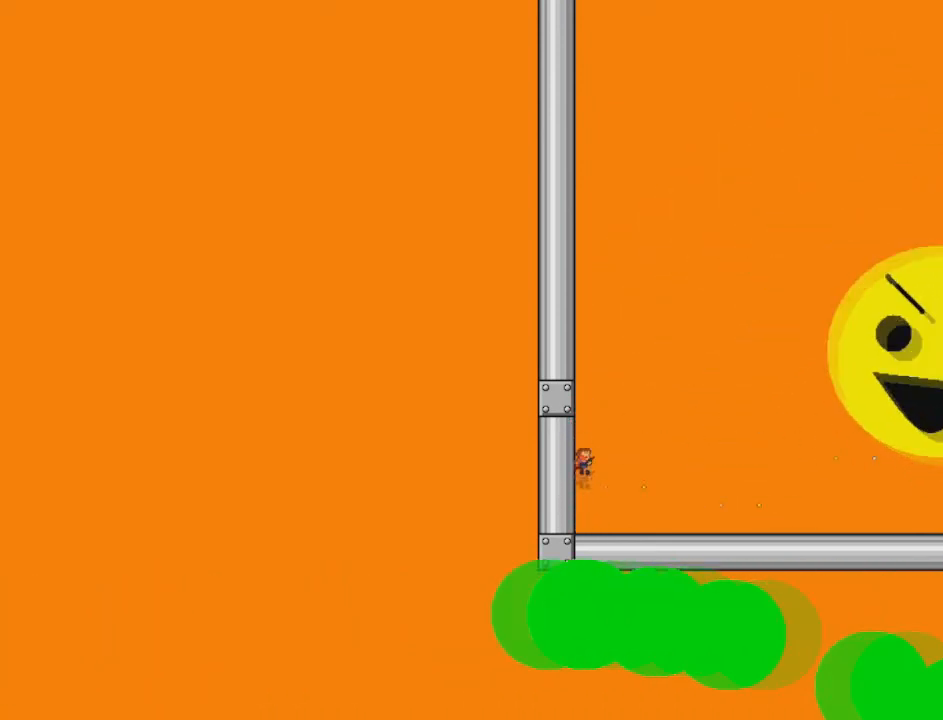
{"keys": [], "events": [[42, "z", "up"]]}